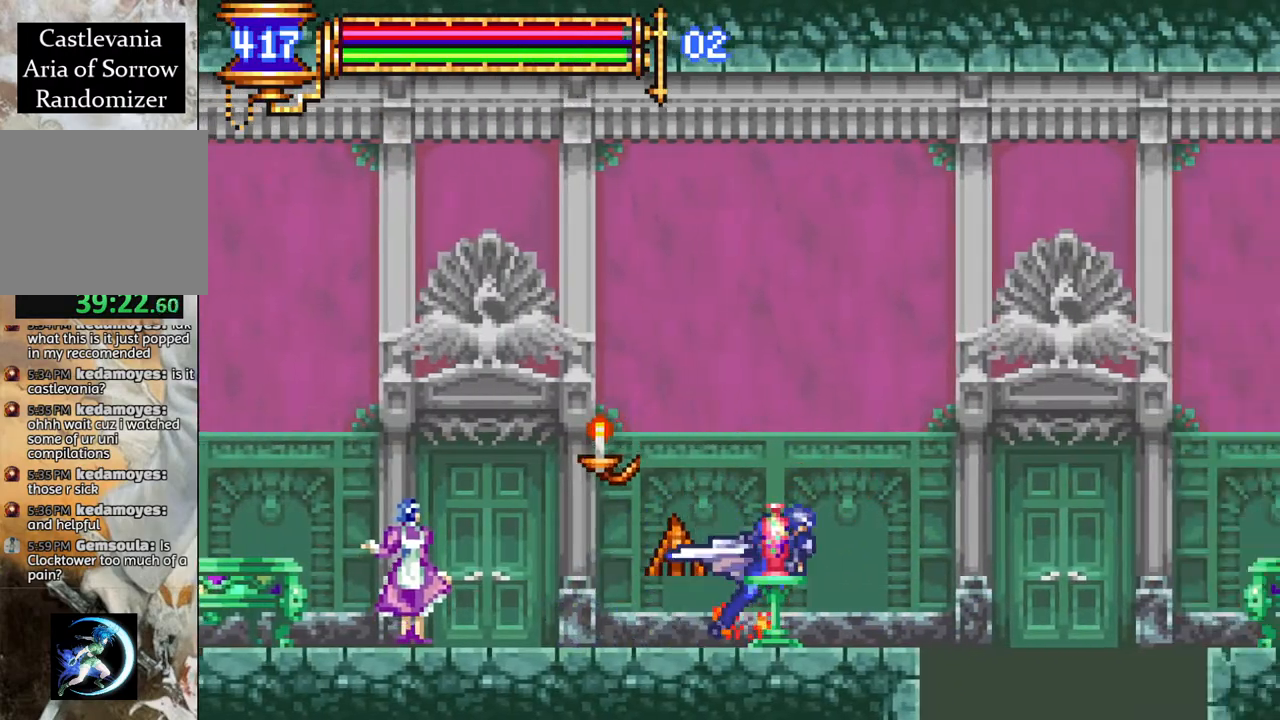
Gameplay with a controller (PlayStation layout); each line is a JSON object with the inputs held at the frame after it. "events" lists button and stick changes between this image and that frame as [ms after this image, input, new state], when the widget could be followed in between.
{"buttons": ["R1", "DPAD_RIGHT"], "left_stick": "center", "right_stick": "center", "events": [[167, "CROSS", "up"], [350, "DPAD_RIGHT", "up"], [433, "DPAD_RIGHT", "down"]]}
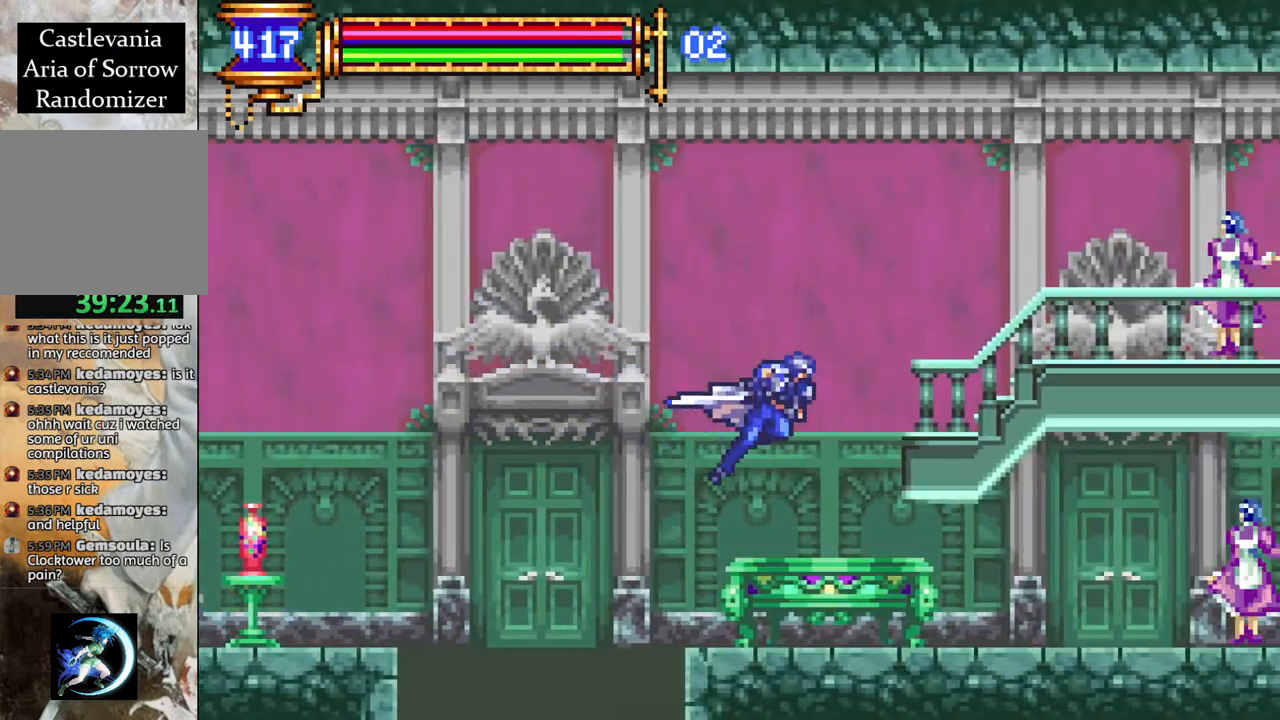
{"buttons": ["CROSS", "R1", "DPAD_LEFT"], "left_stick": "center", "right_stick": "center", "events": [[83, "DPAD_RIGHT", "up"], [183, "R1", "up"], [417, "DPAD_LEFT", "down"], [467, "R1", "down"], [483, "CROSS", "down"]]}
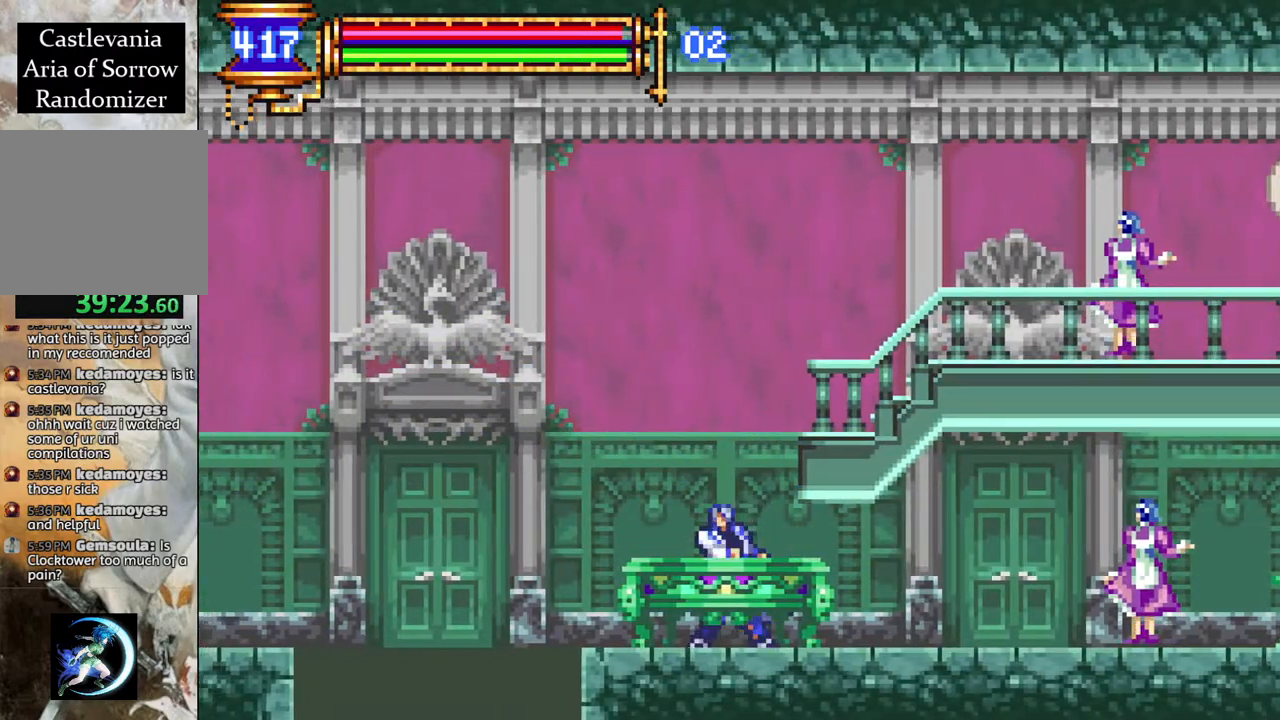
{"buttons": ["CROSS", "R1", "DPAD_LEFT"], "left_stick": "center", "right_stick": "center", "events": [[150, "CROSS", "up"], [283, "DPAD_LEFT", "up"], [333, "DPAD_LEFT", "down"], [367, "CROSS", "down"]]}
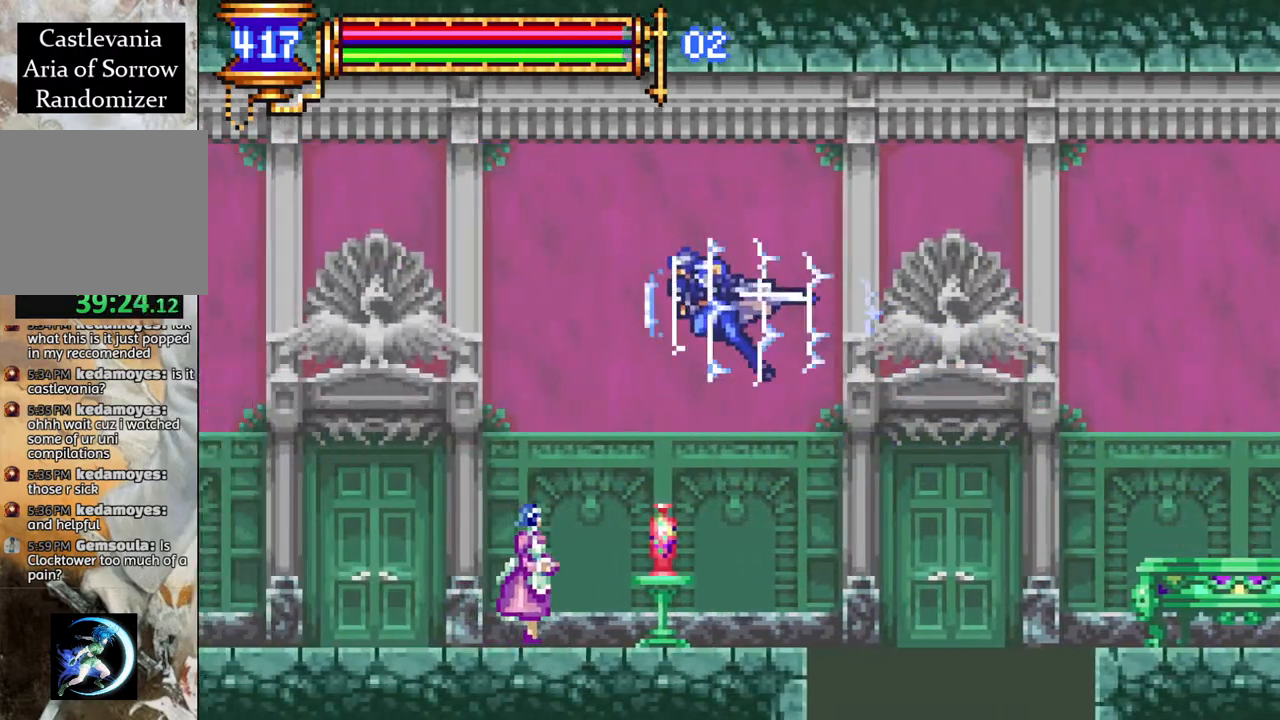
{"buttons": [], "left_stick": "center", "right_stick": "center", "events": [[83, "CROSS", "up"], [300, "DPAD_LEFT", "up"], [433, "R1", "up"]]}
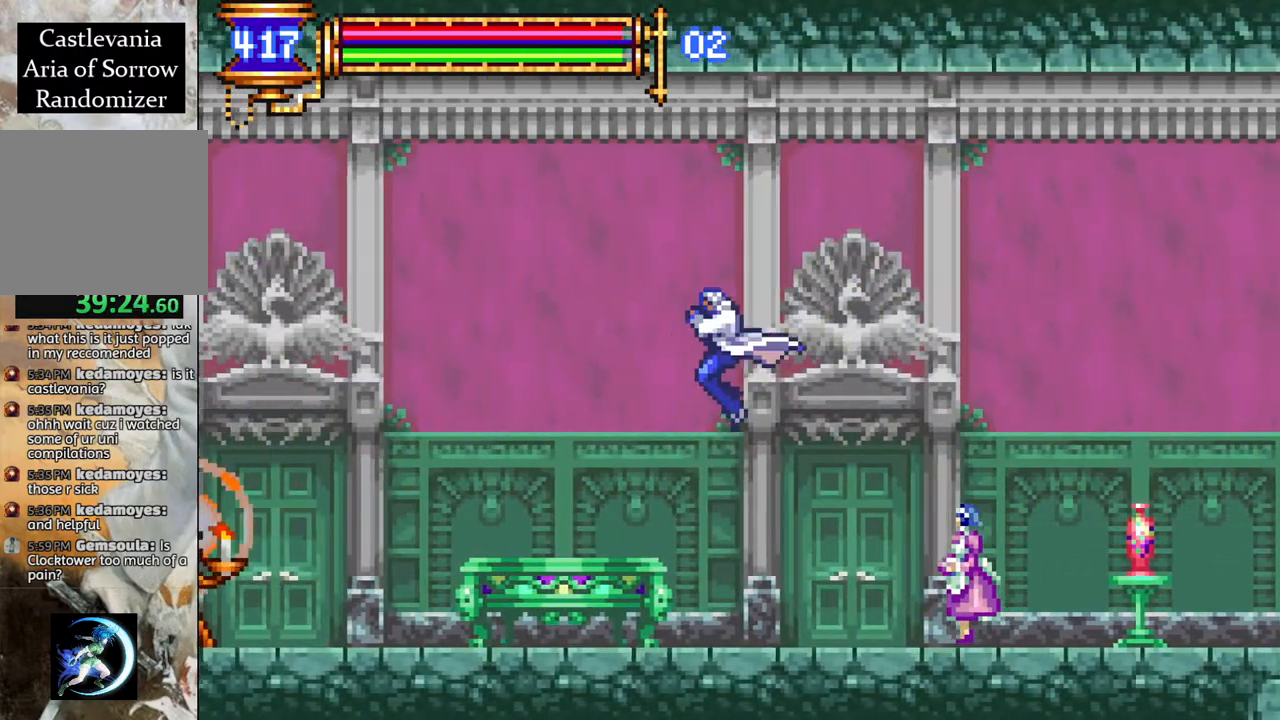
{"buttons": ["CROSS", "R1", "DPAD_LEFT"], "left_stick": "center", "right_stick": "center", "events": [[33, "DPAD_LEFT", "down"], [283, "R1", "down"], [333, "CROSS", "down"]]}
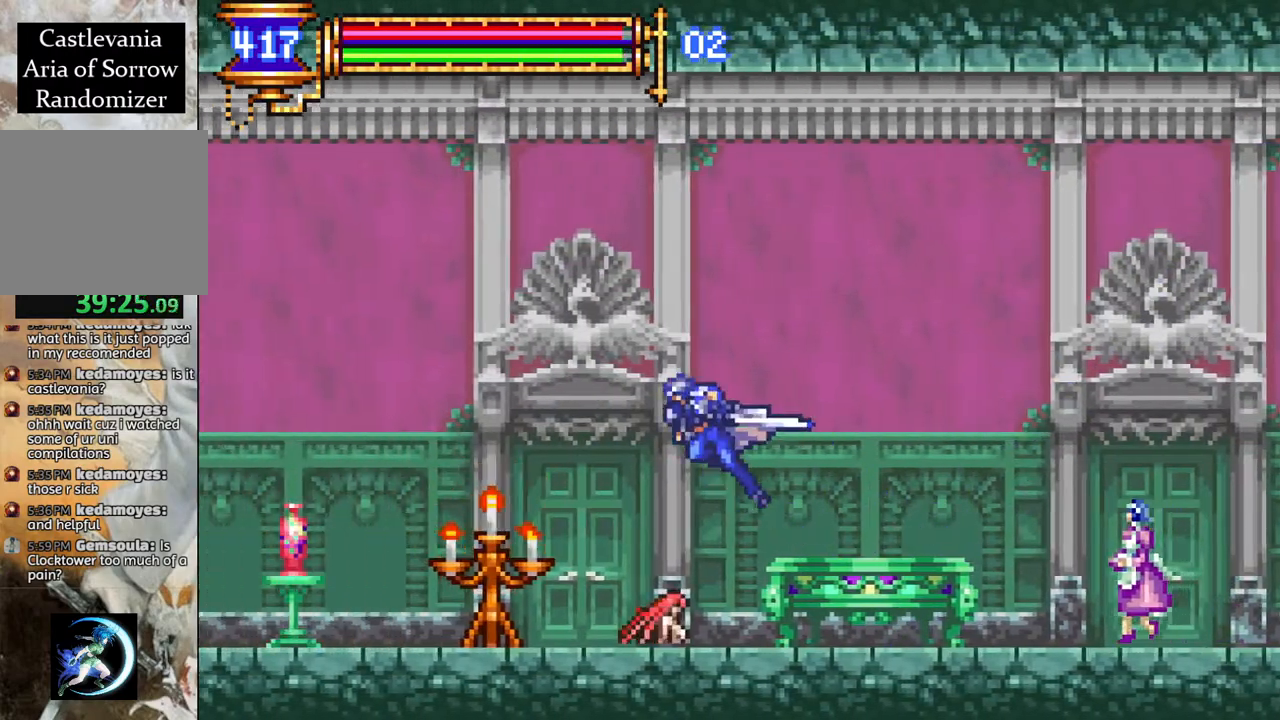
{"buttons": ["CROSS", "R1", "DPAD_LEFT"], "left_stick": "center", "right_stick": "center", "events": [[133, "CROSS", "up"], [250, "CROSS", "down"]]}
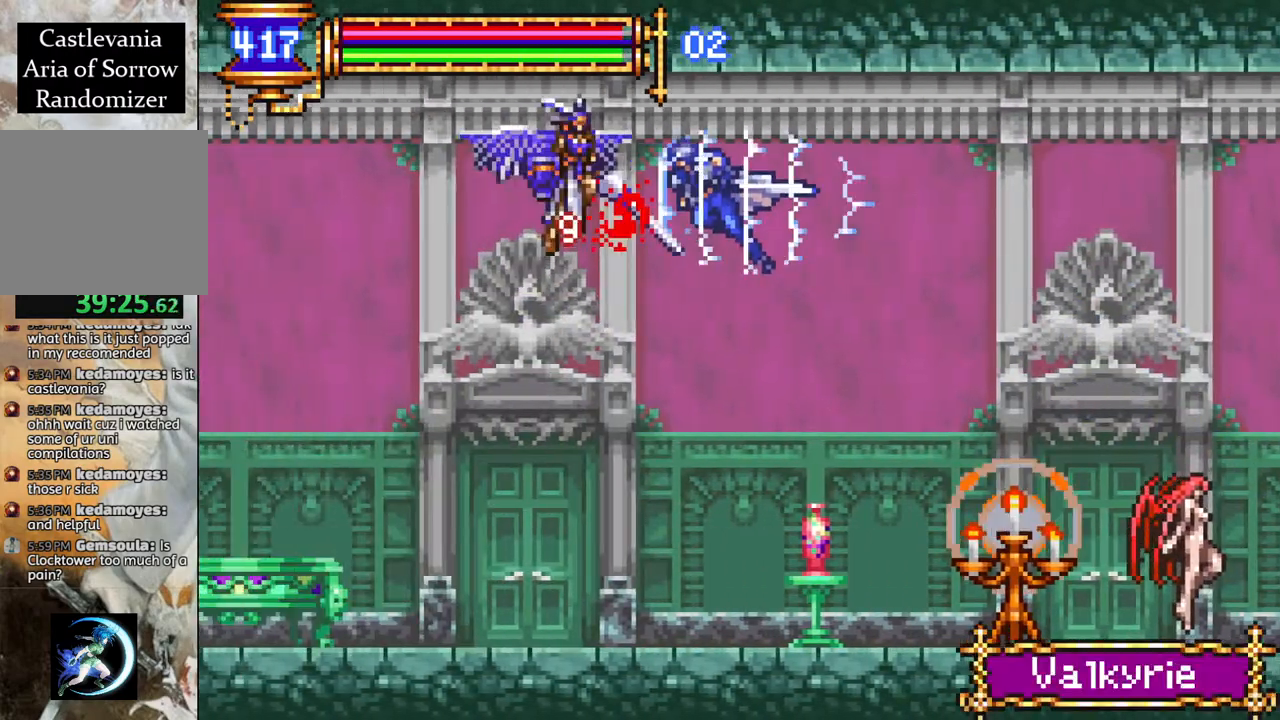
{"buttons": ["R1", "DPAD_LEFT"], "left_stick": "center", "right_stick": "center", "events": [[67, "CROSS", "up"], [217, "DPAD_LEFT", "up"], [317, "DPAD_LEFT", "down"]]}
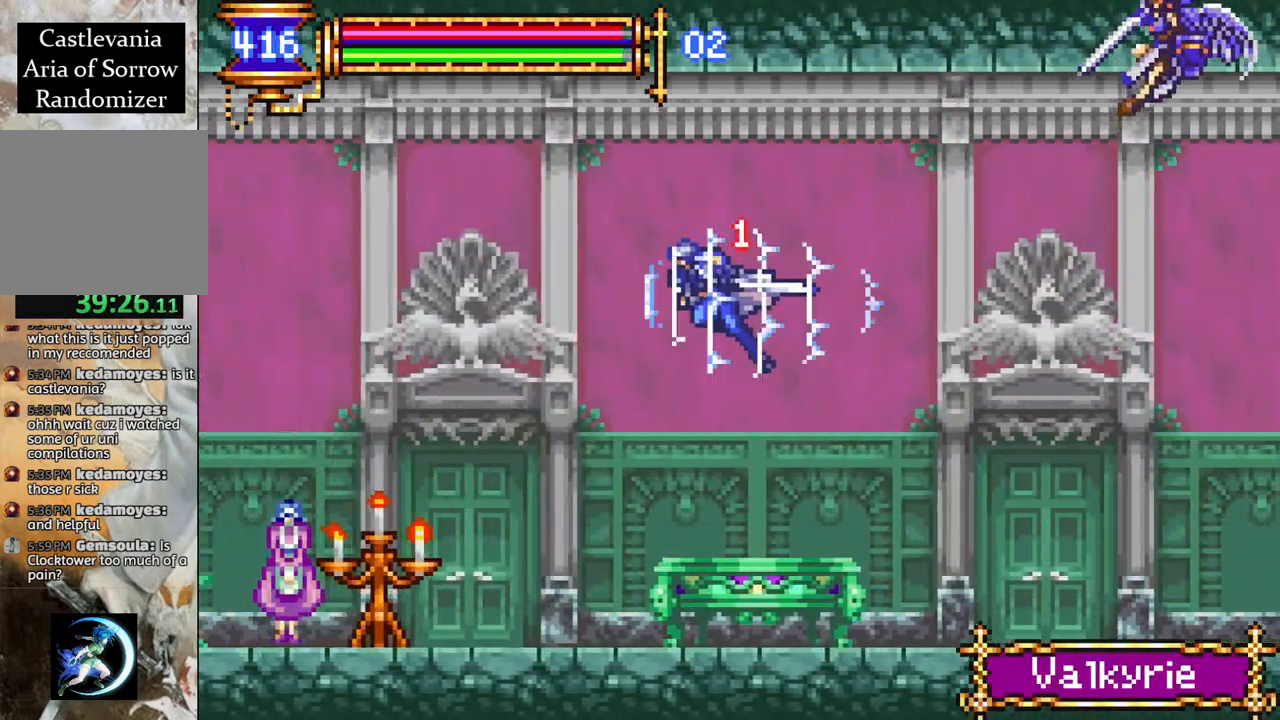
{"buttons": ["CROSS", "R1"], "left_stick": "center", "right_stick": "center", "events": [[150, "DPAD_LEFT", "up"], [233, "CROSS", "down"], [383, "DPAD_LEFT", "down"], [500, "DPAD_LEFT", "up"]]}
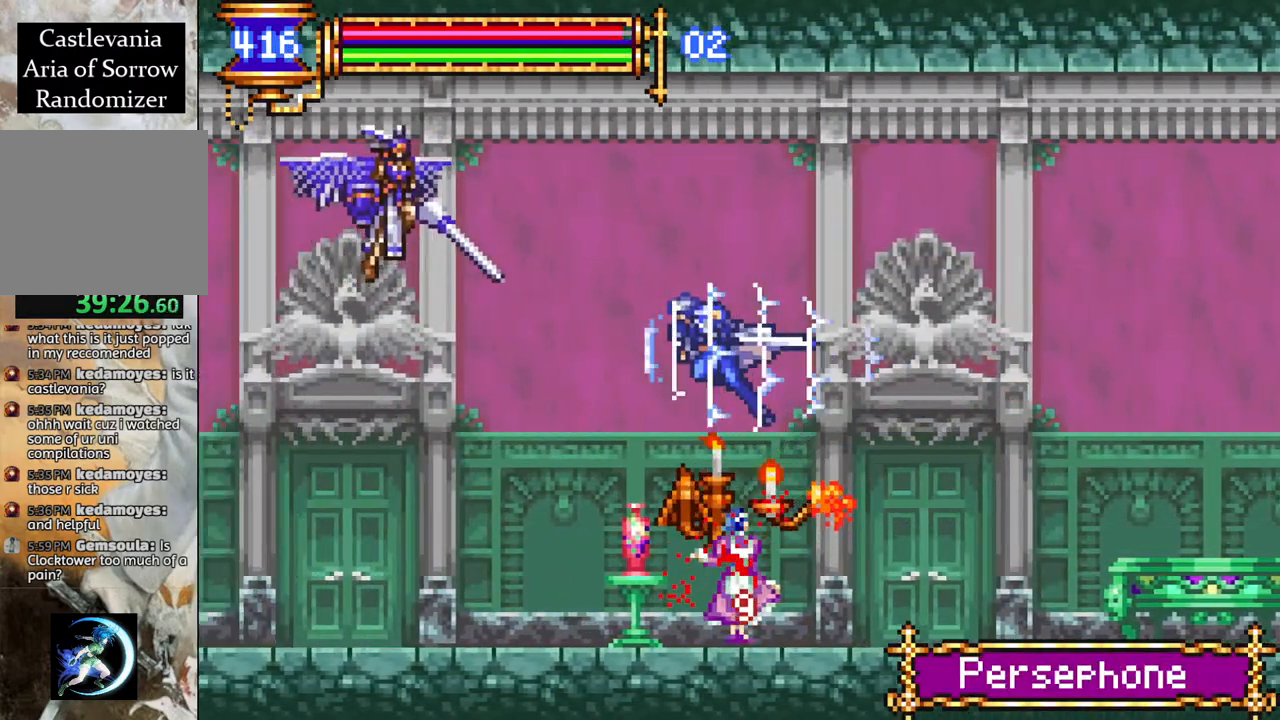
{"buttons": ["R1", "DPAD_LEFT"], "left_stick": "center", "right_stick": "center", "events": [[33, "DPAD_LEFT", "down"], [150, "CROSS", "up"], [167, "DPAD_LEFT", "up"], [317, "DPAD_LEFT", "down"]]}
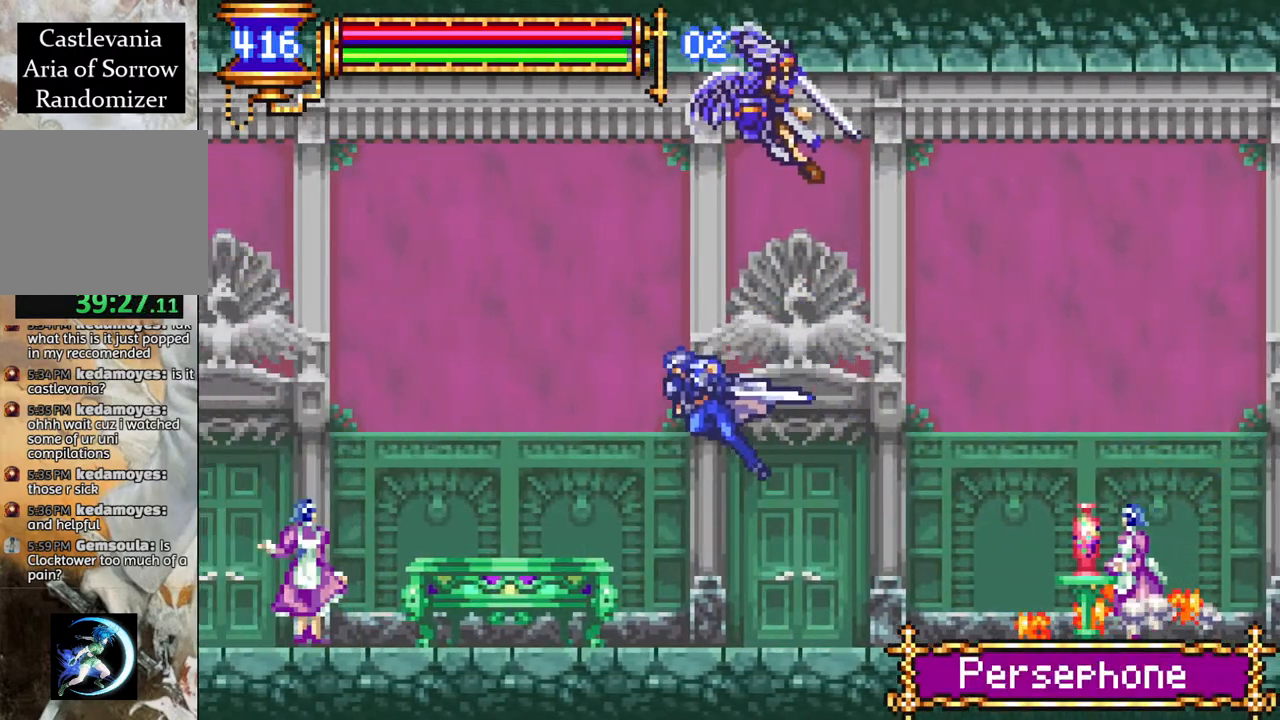
{"buttons": ["CROSS", "R1"], "left_stick": "center", "right_stick": "center", "events": [[267, "CROSS", "down"], [350, "DPAD_LEFT", "up"]]}
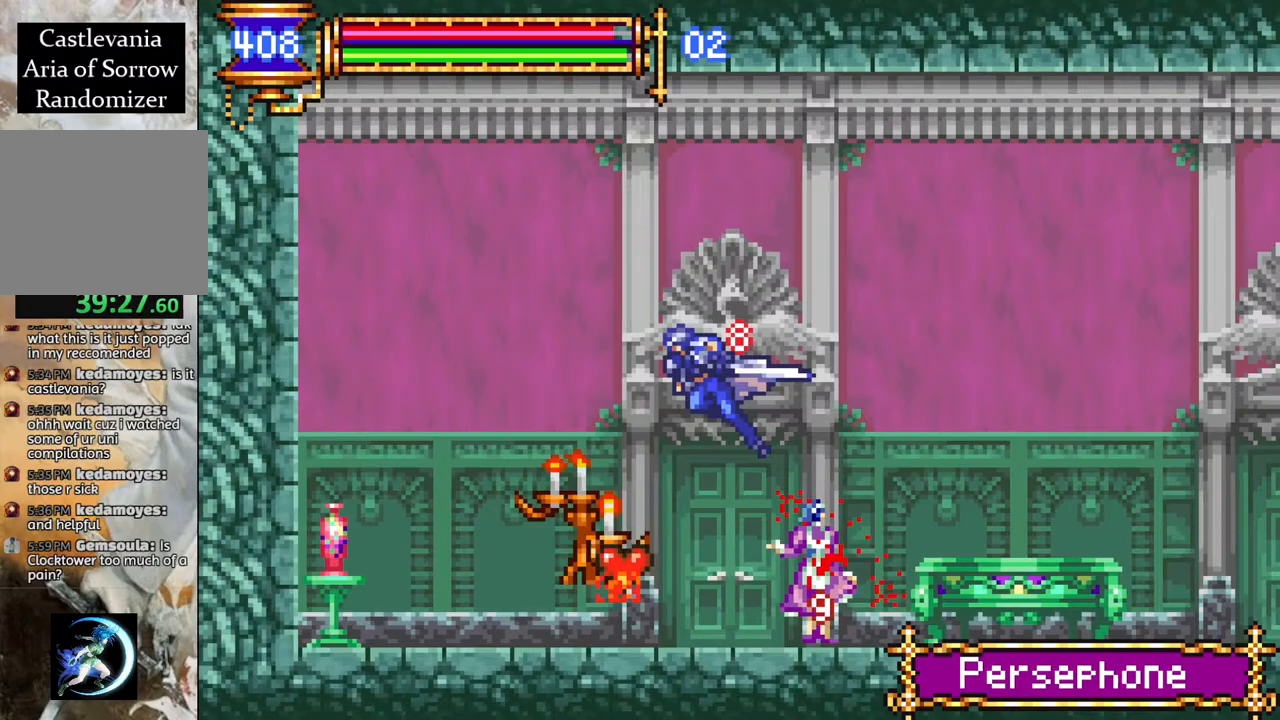
{"buttons": ["R1", "DPAD_RIGHT"], "left_stick": "center", "right_stick": "center", "events": [[33, "DPAD_LEFT", "down"], [150, "CROSS", "up"], [267, "DPAD_LEFT", "up"], [400, "DPAD_RIGHT", "down"]]}
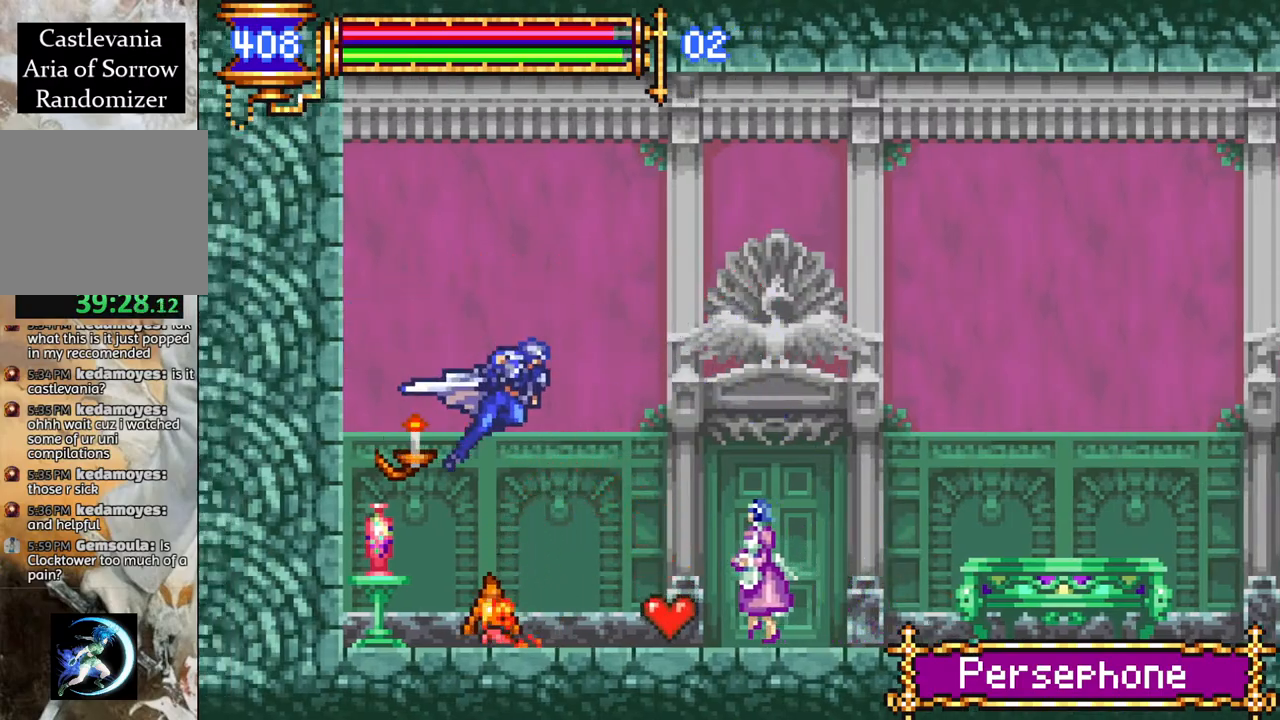
{"buttons": ["CROSS", "R1", "DPAD_RIGHT"], "left_stick": "center", "right_stick": "center", "events": [[67, "DPAD_RIGHT", "up"], [267, "CROSS", "down"], [483, "DPAD_RIGHT", "down"]]}
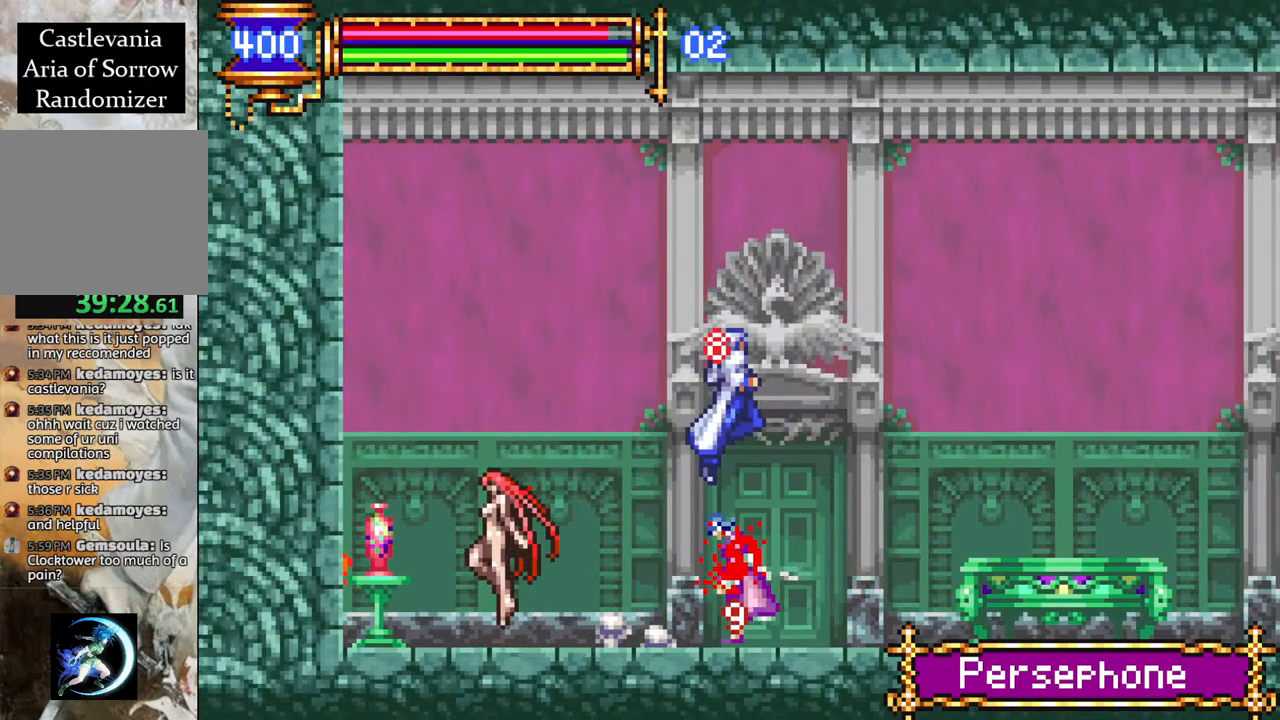
{"buttons": ["R1", "DPAD_RIGHT"], "left_stick": "center", "right_stick": "center", "events": [[217, "CROSS", "up"]]}
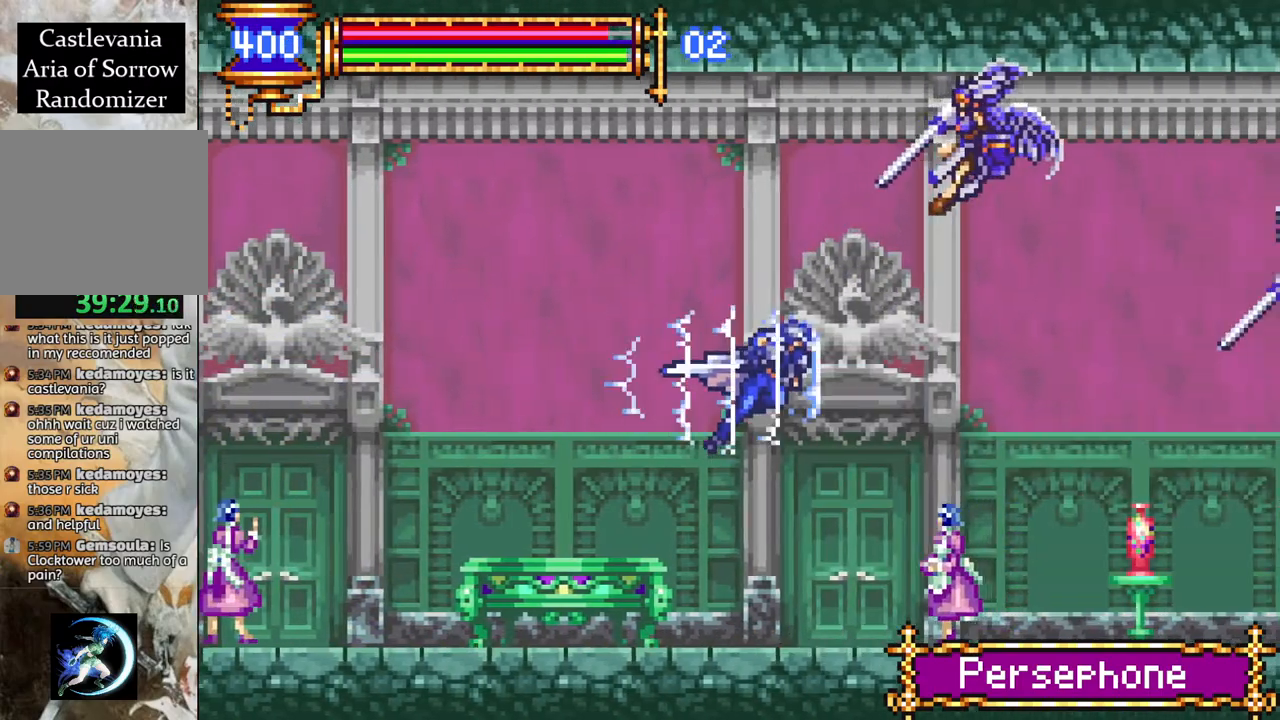
{"buttons": ["R1", "DPAD_RIGHT"], "left_stick": "center", "right_stick": "center", "events": [[83, "CROSS", "down"], [183, "CROSS", "up"]]}
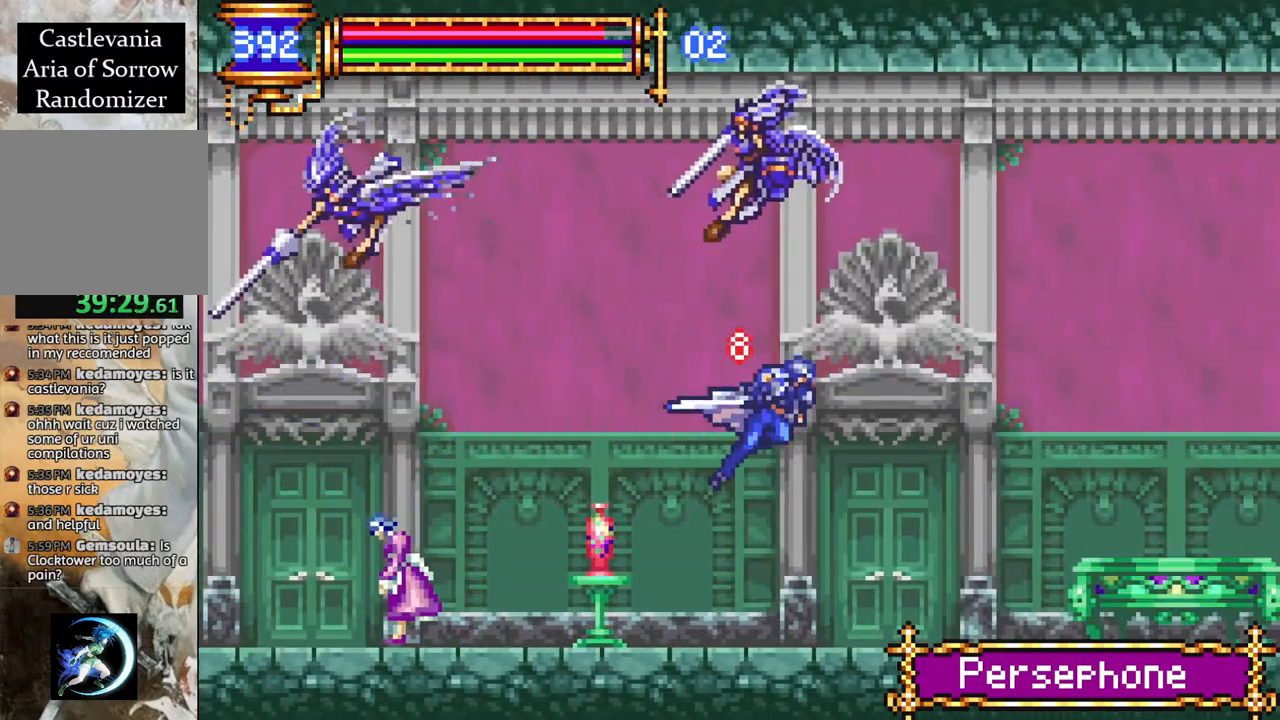
{"buttons": ["CROSS", "R1", "DPAD_RIGHT"], "left_stick": "center", "right_stick": "center", "events": [[150, "CROSS", "down"], [433, "CROSS", "up"], [500, "CROSS", "down"]]}
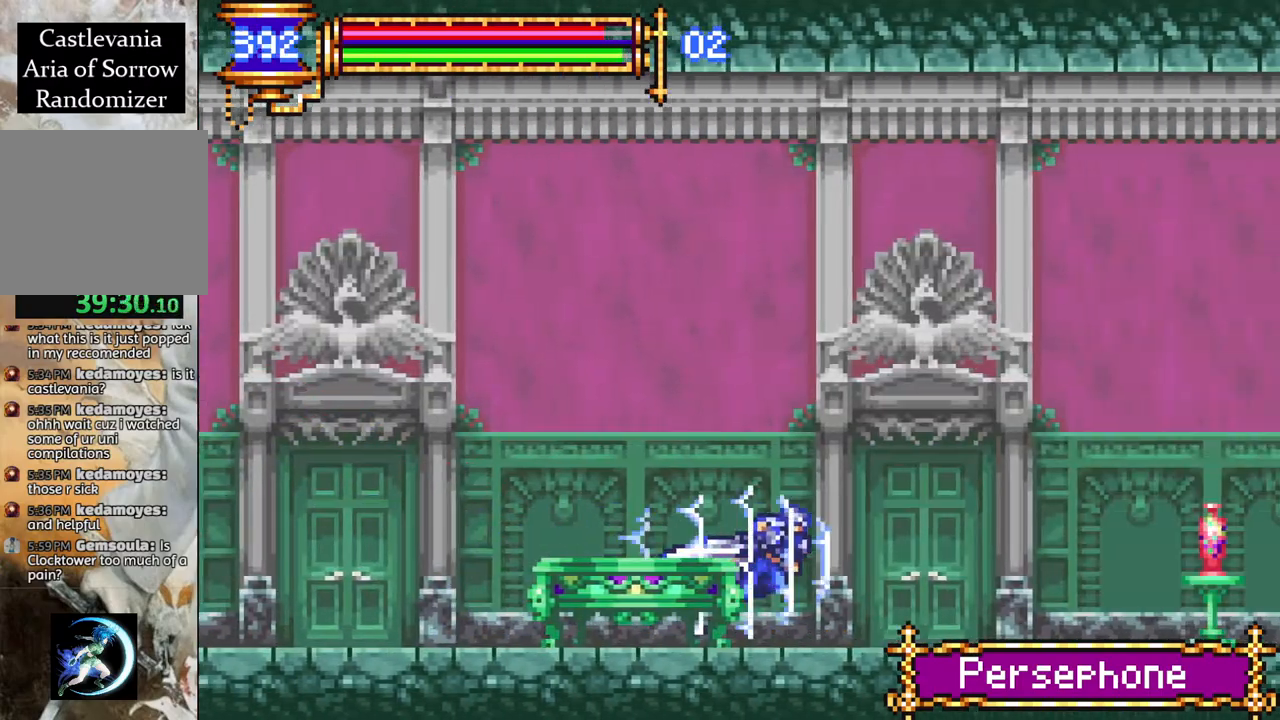
{"buttons": ["CROSS", "R1", "DPAD_RIGHT"], "left_stick": "center", "right_stick": "center", "events": [[250, "CROSS", "up"], [450, "CROSS", "down"]]}
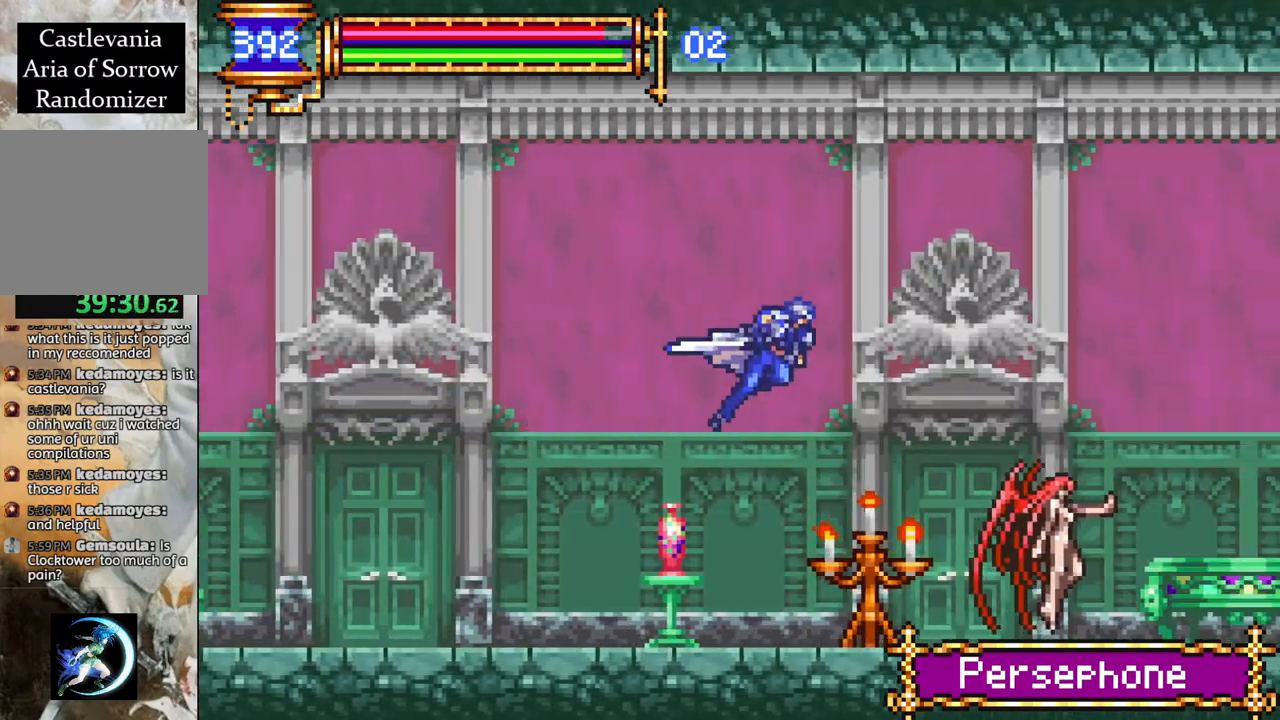
{"buttons": ["R1", "DPAD_RIGHT"], "left_stick": "center", "right_stick": "center", "events": [[67, "CROSS", "up"]]}
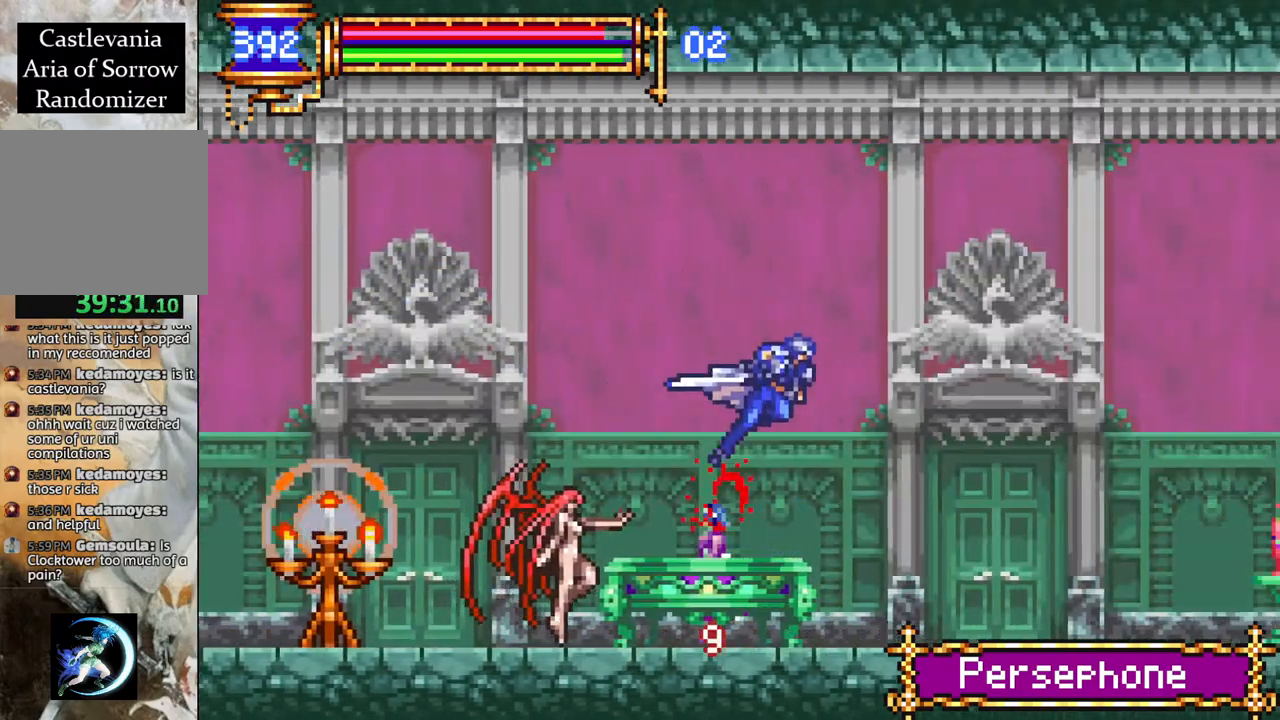
{"buttons": ["CROSS", "R1", "DPAD_RIGHT"], "left_stick": "center", "right_stick": "center", "events": [[400, "CROSS", "down"]]}
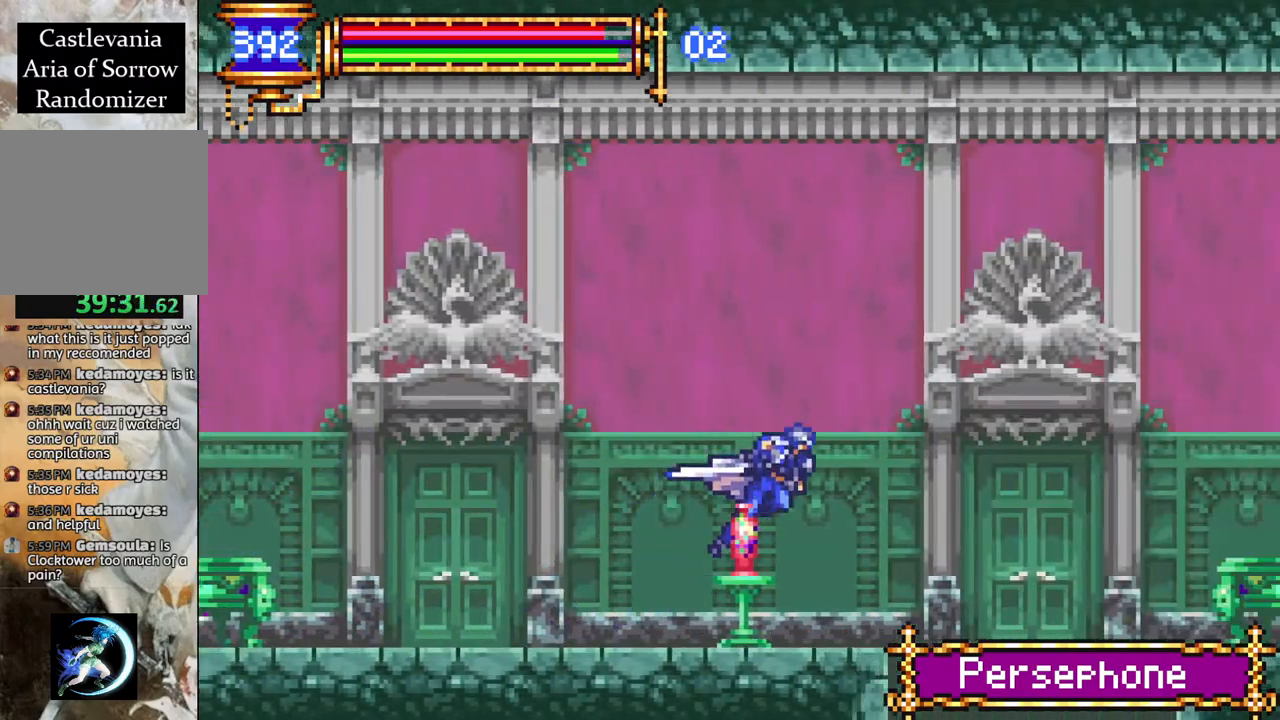
{"buttons": ["CROSS", "R1", "DPAD_RIGHT"], "left_stick": "center", "right_stick": "center", "events": [[67, "CROSS", "up"], [433, "CROSS", "down"]]}
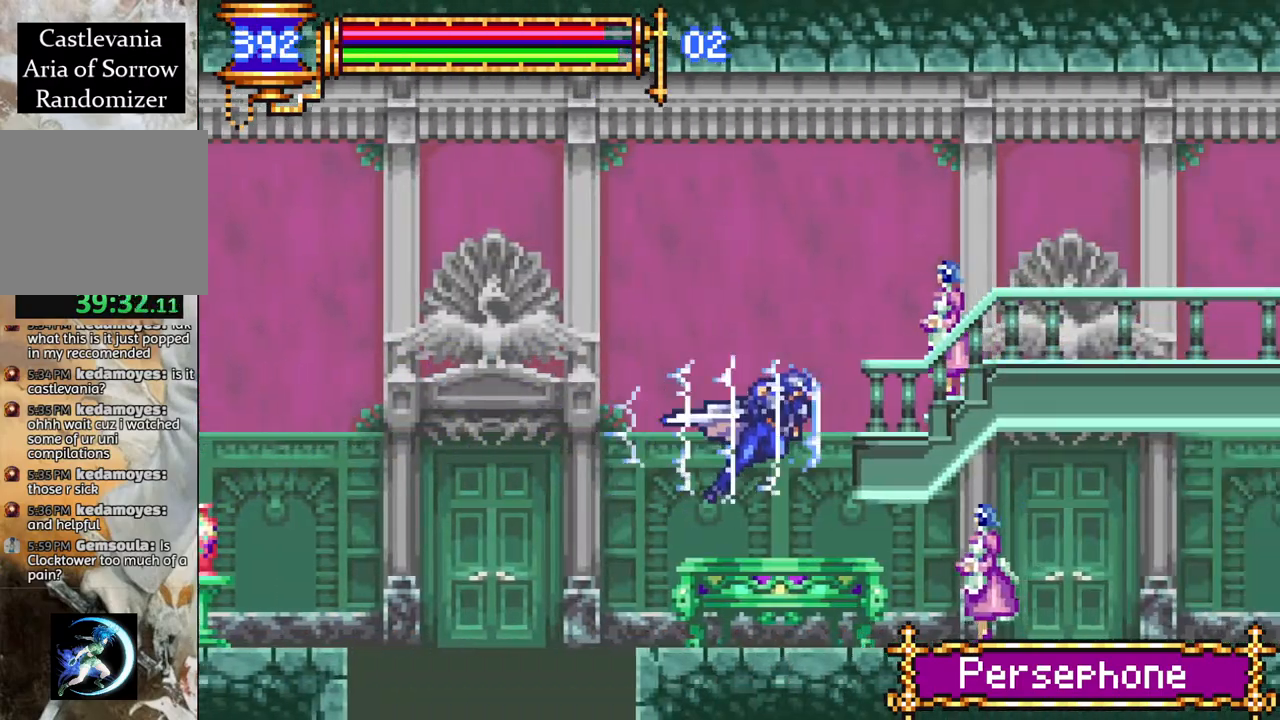
{"buttons": ["R1", "DPAD_RIGHT"], "left_stick": "center", "right_stick": "center", "events": [[17, "CROSS", "up"]]}
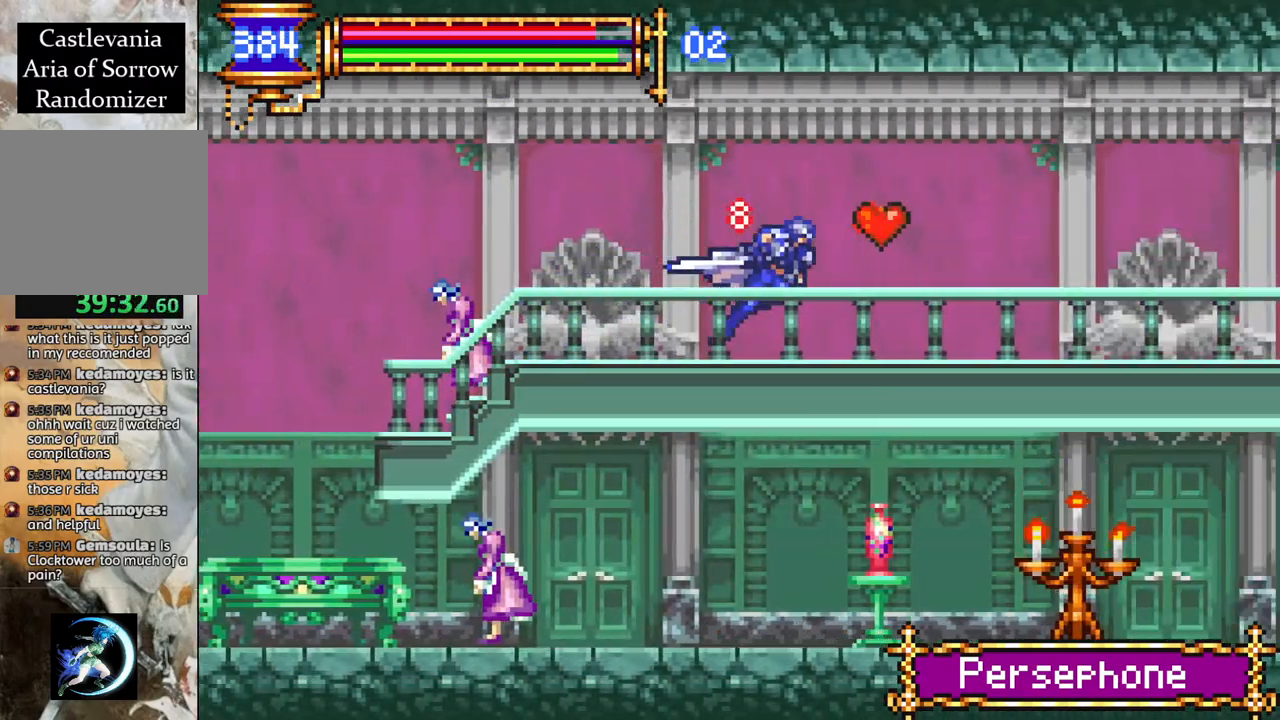
{"buttons": ["R1", "DPAD_RIGHT"], "left_stick": "center", "right_stick": "center", "events": []}
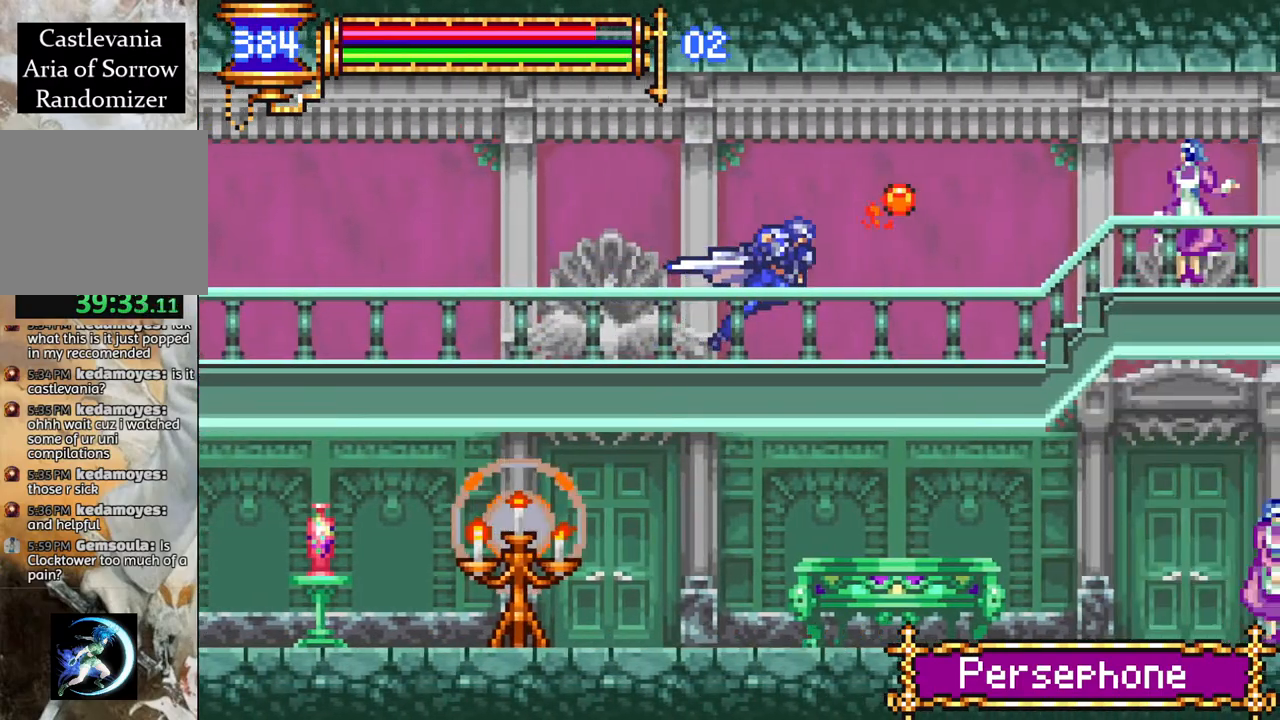
{"buttons": ["R1", "DPAD_RIGHT"], "left_stick": "center", "right_stick": "center", "events": []}
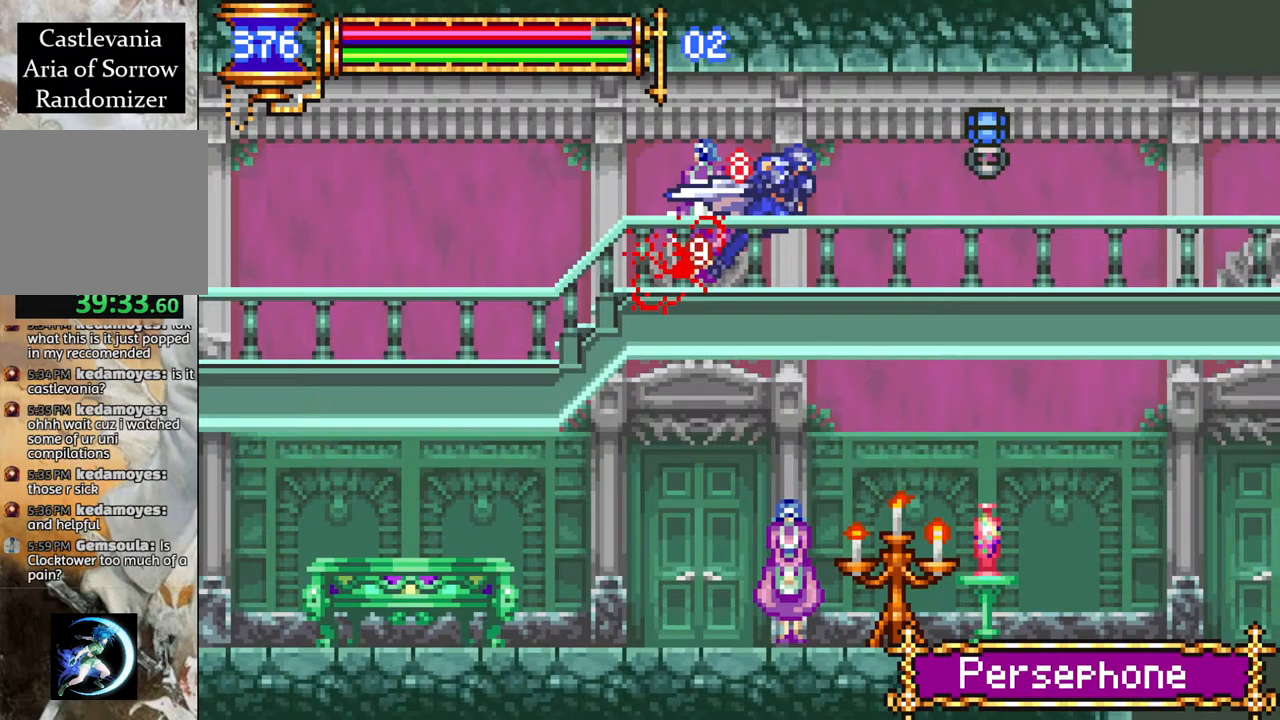
{"buttons": ["R1", "DPAD_RIGHT"], "left_stick": "center", "right_stick": "center", "events": []}
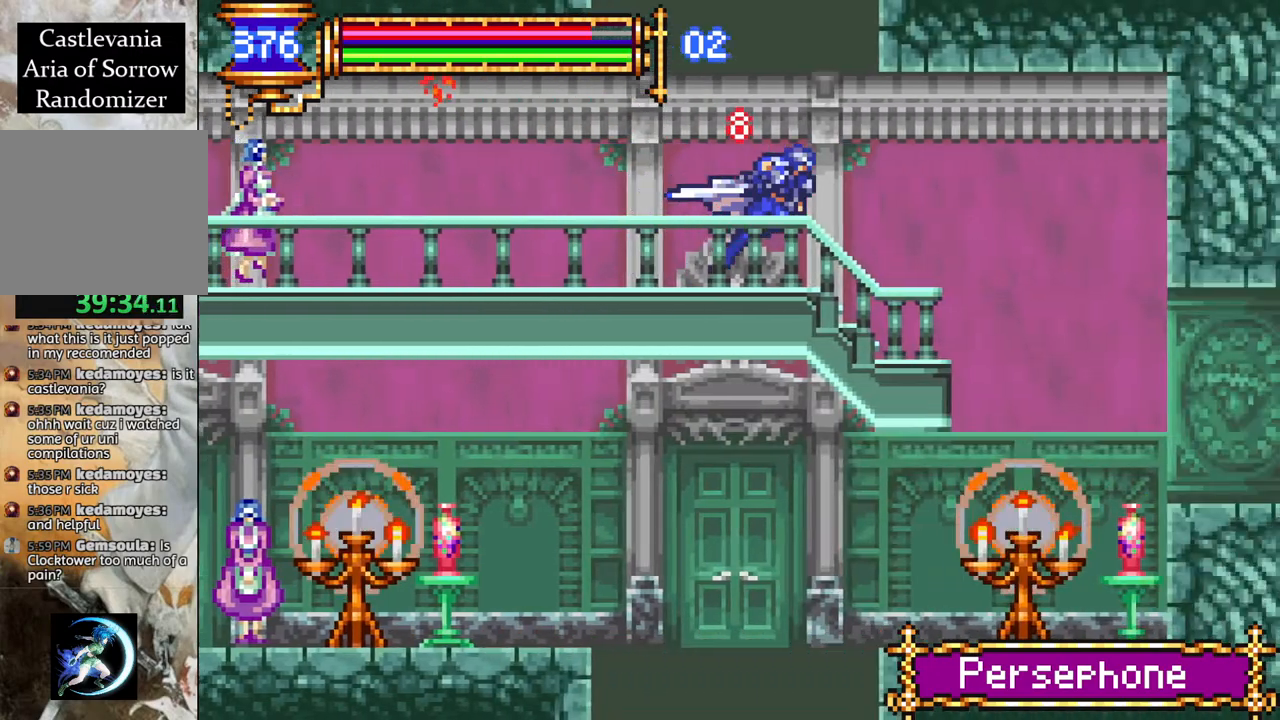
{"buttons": ["R1", "DPAD_RIGHT"], "left_stick": "center", "right_stick": "center", "events": [[50, "DPAD_RIGHT", "up"], [133, "CROSS", "down"], [133, "DPAD_LEFT", "down"], [350, "DPAD_LEFT", "up"], [417, "CROSS", "up"], [483, "DPAD_RIGHT", "down"]]}
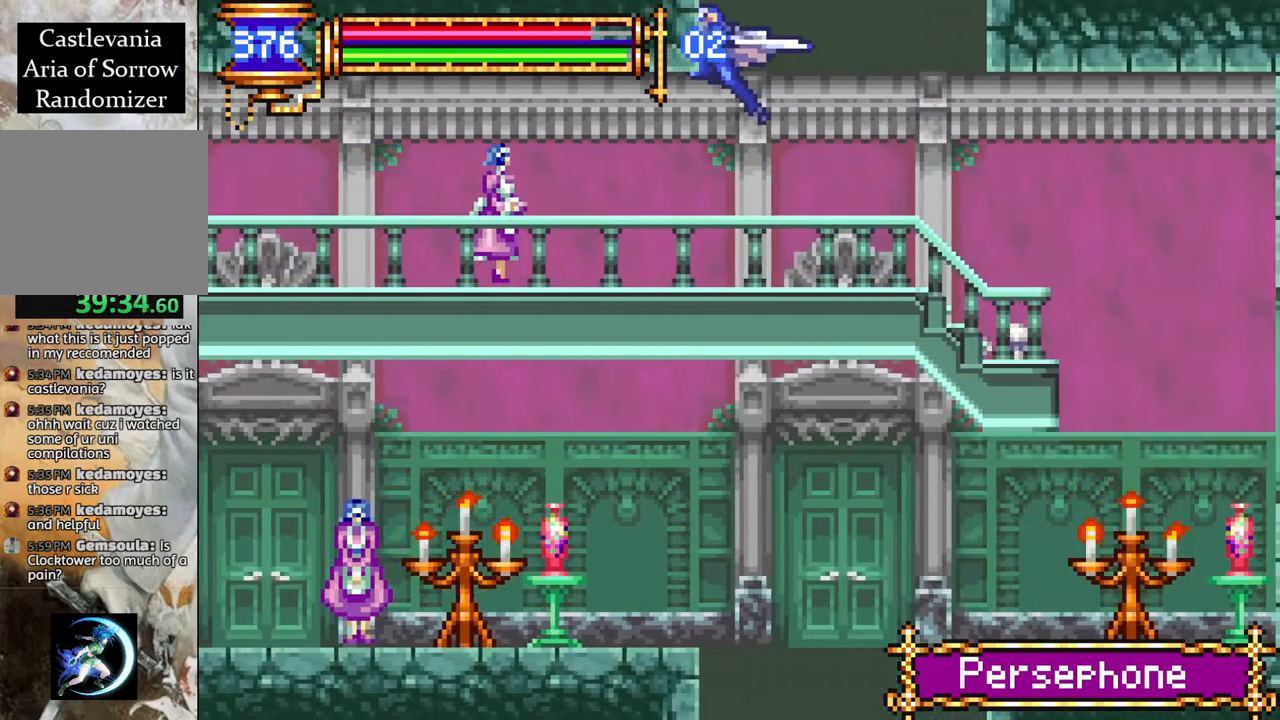
{"buttons": ["R1", "DPAD_RIGHT"], "left_stick": "center", "right_stick": "center", "events": []}
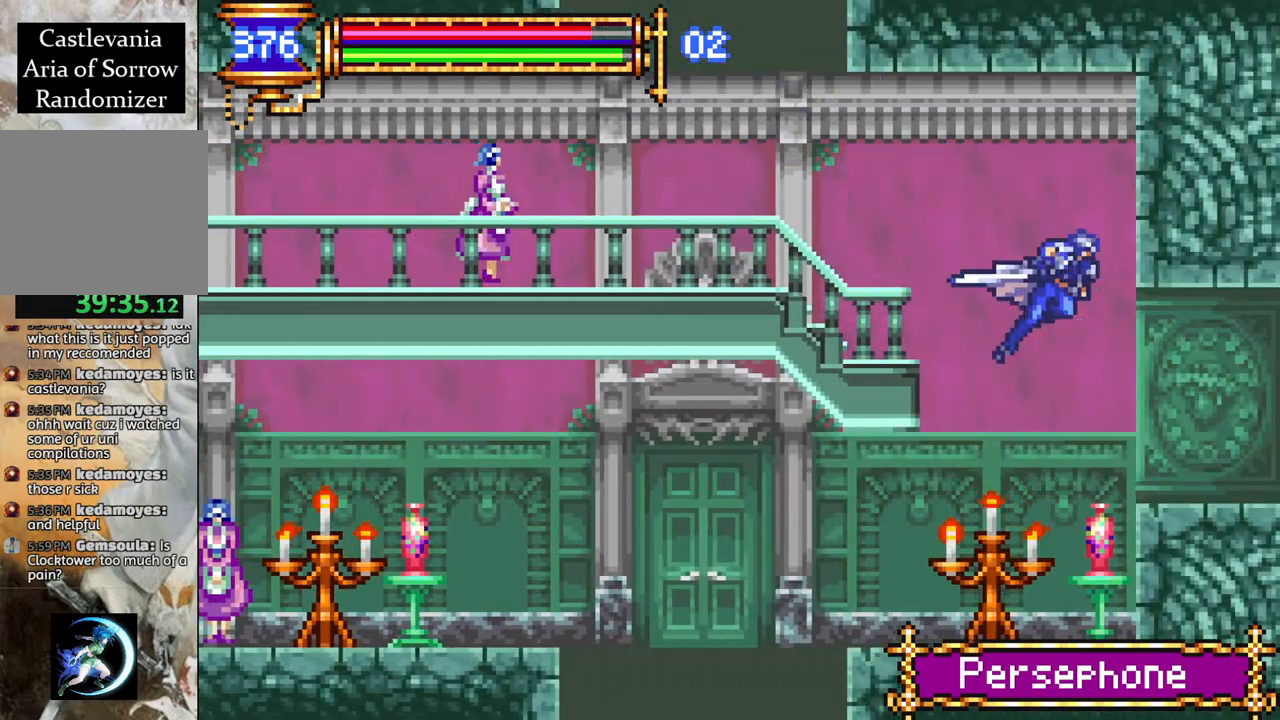
{"buttons": ["R1"], "left_stick": "center", "right_stick": "center", "events": [[450, "DPAD_RIGHT", "up"]]}
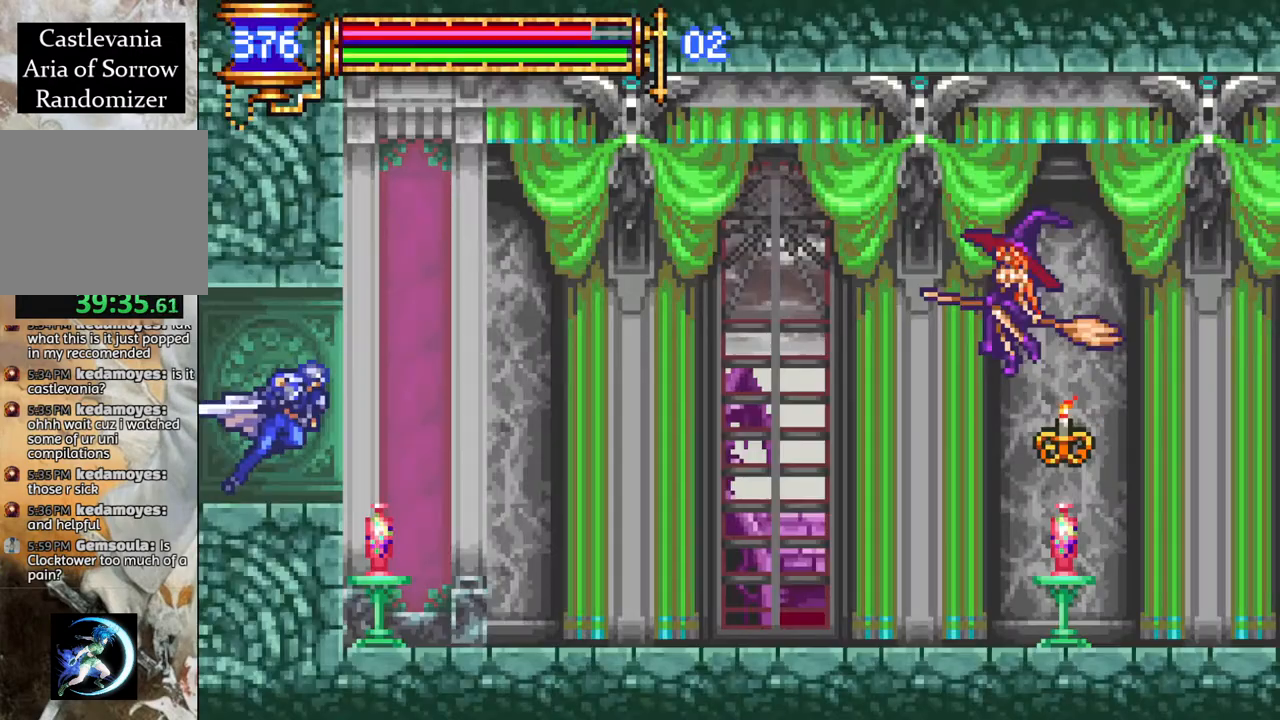
{"buttons": ["R1", "DPAD_LEFT"], "left_stick": "center", "right_stick": "center", "events": [[217, "DPAD_LEFT", "down"]]}
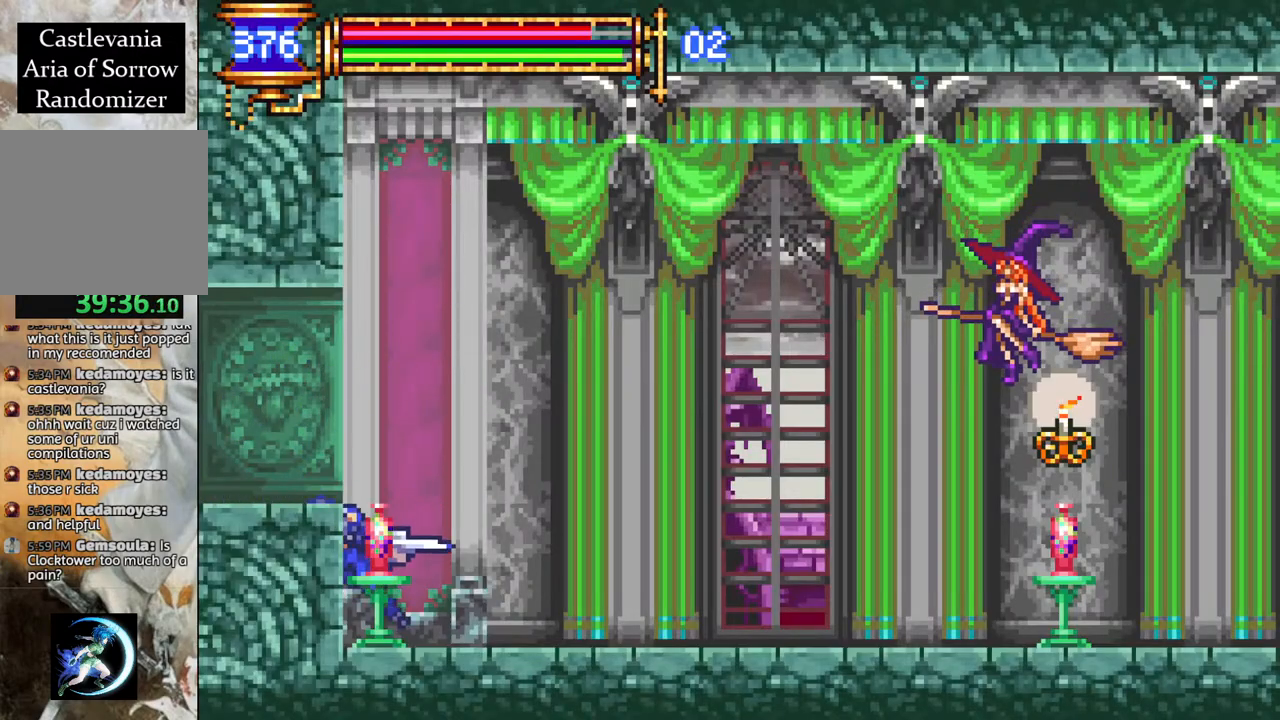
{"buttons": ["R1", "DPAD_LEFT"], "left_stick": "center", "right_stick": "center", "events": [[83, "DPAD_LEFT", "up"], [150, "CROSS", "down"], [200, "DPAD_LEFT", "down"], [350, "CROSS", "up"]]}
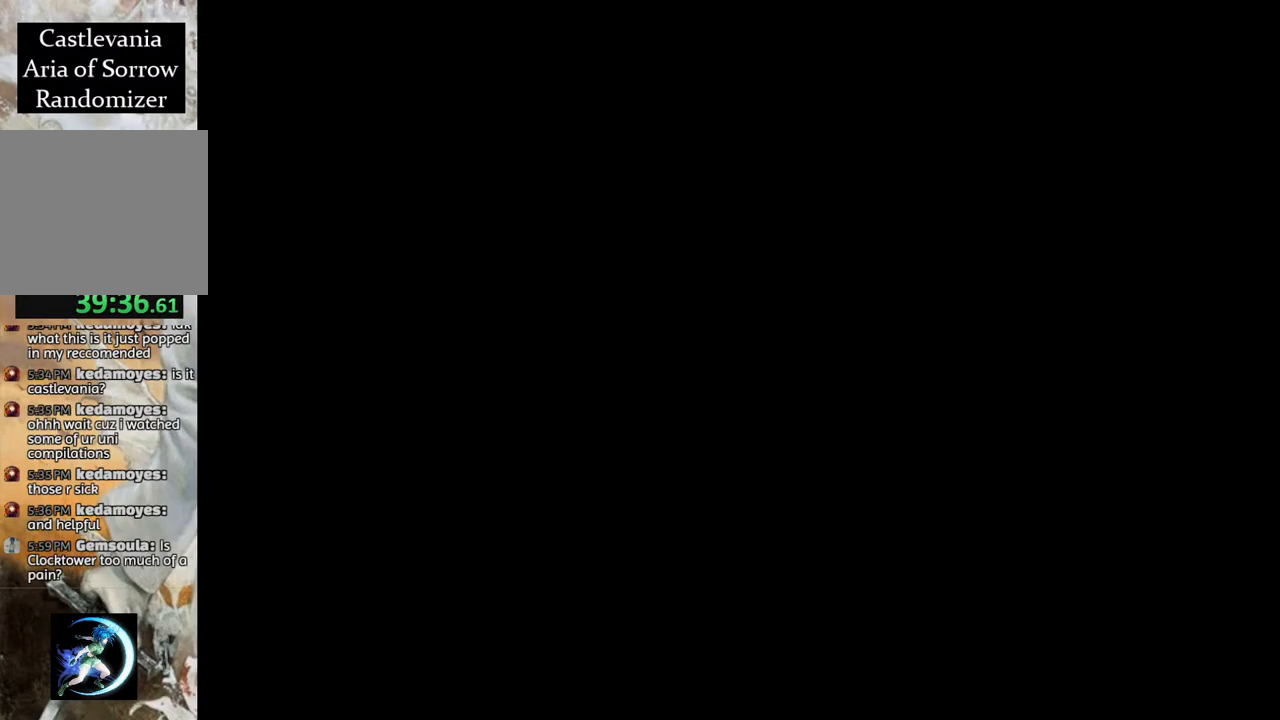
{"buttons": ["R1", "DPAD_LEFT"], "left_stick": "center", "right_stick": "center", "events": []}
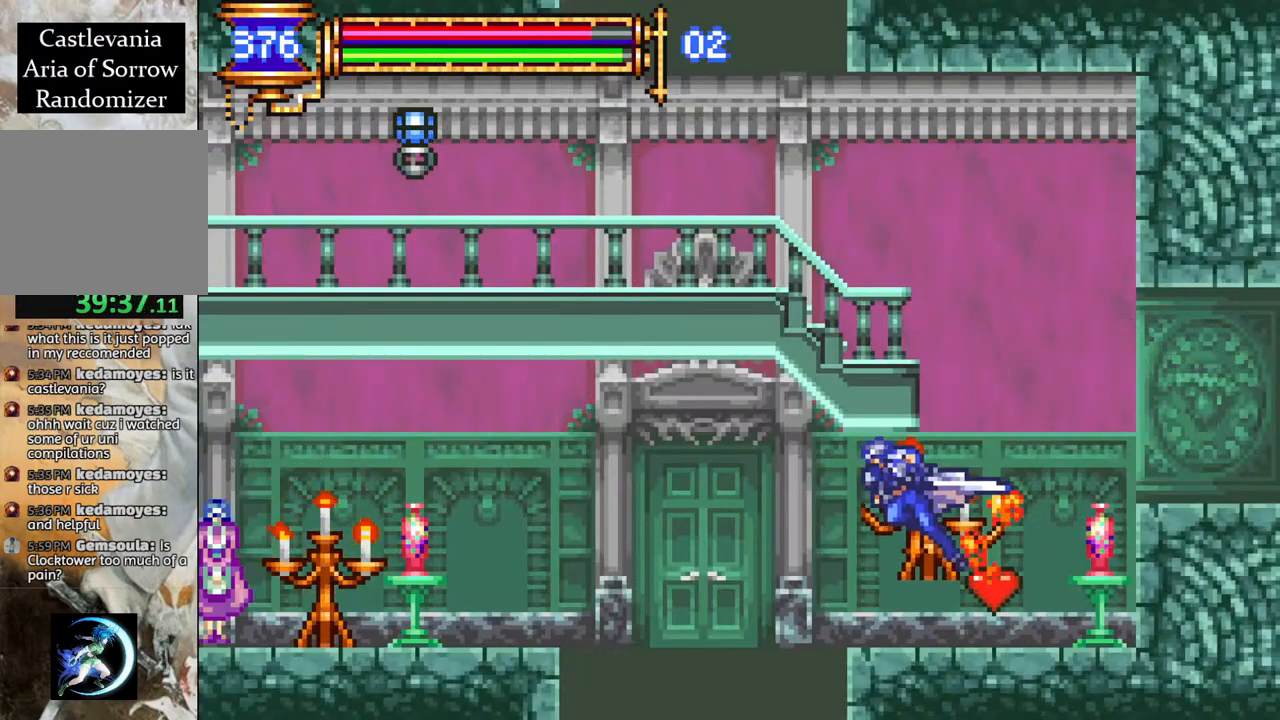
{"buttons": [], "left_stick": "center", "right_stick": "center", "events": [[50, "DPAD_LEFT", "up"], [233, "R1", "up"]]}